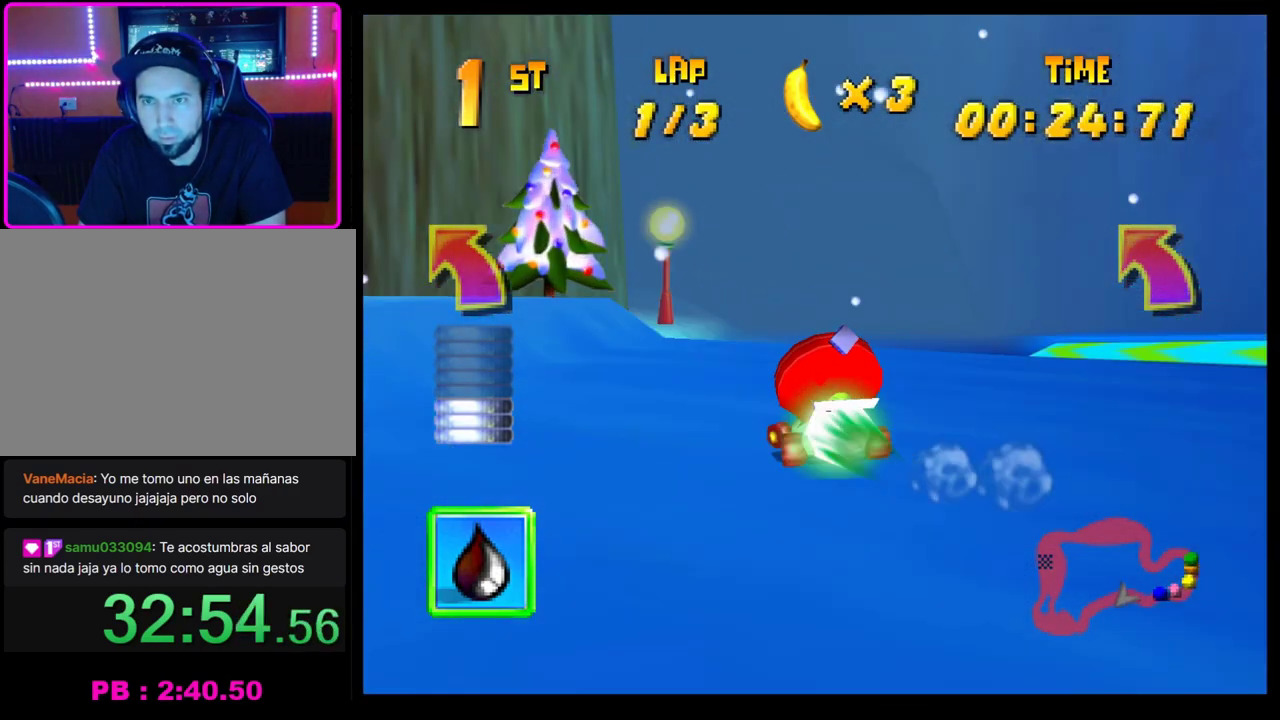
Gameplay with a controller (PlayStation layout); each line is a JSON object with the inputs held at the frame after it. "events" lists button and stick changes between this image and that frame as [ms after this image, input, new state], when the widget could be followed in between. Not read: R3 right_stick.
{"buttons": ["CROSS"], "left_stick": "left", "events": [[133, "left_stick", "left"], [183, "CROSS", "down"], [283, "CROSS", "up"], [333, "CROSS", "down"], [400, "CROSS", "up"], [483, "CROSS", "down"]]}
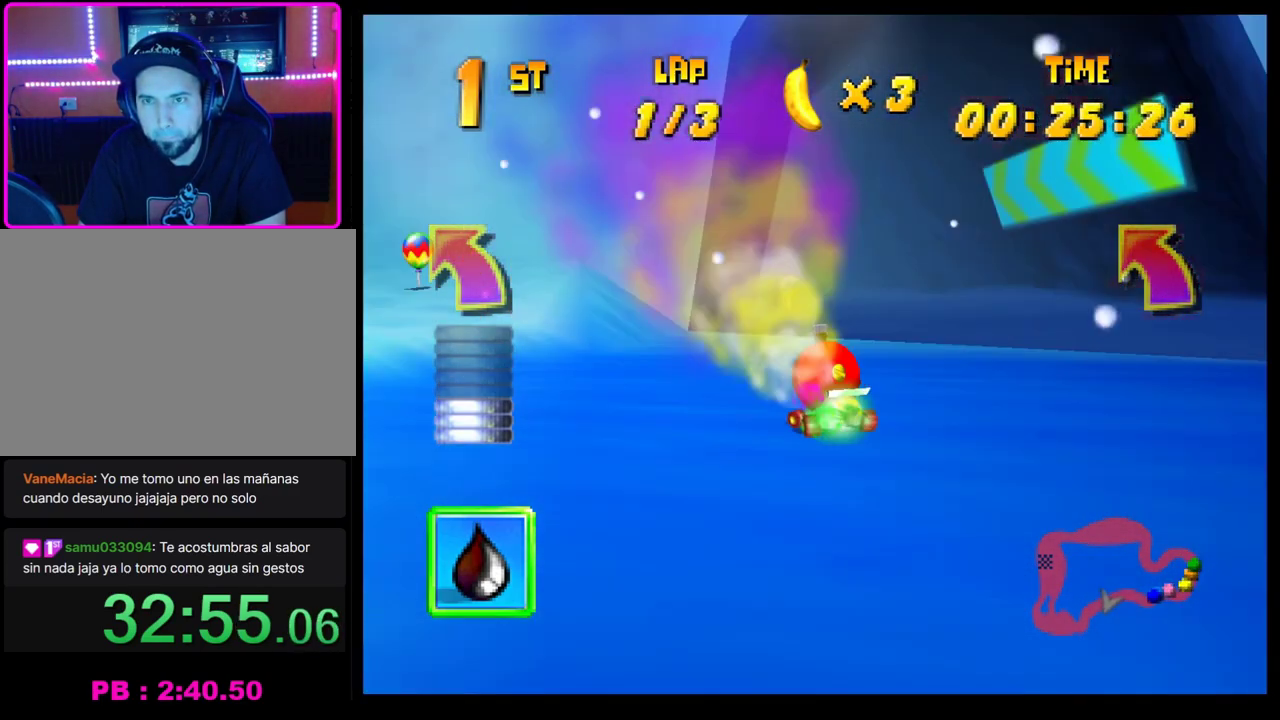
{"buttons": ["CROSS", "R1"], "left_stick": "right", "events": [[17, "left_stick", "center"], [83, "CROSS", "up"], [333, "CROSS", "down"], [400, "left_stick", "right"], [467, "R1", "down"]]}
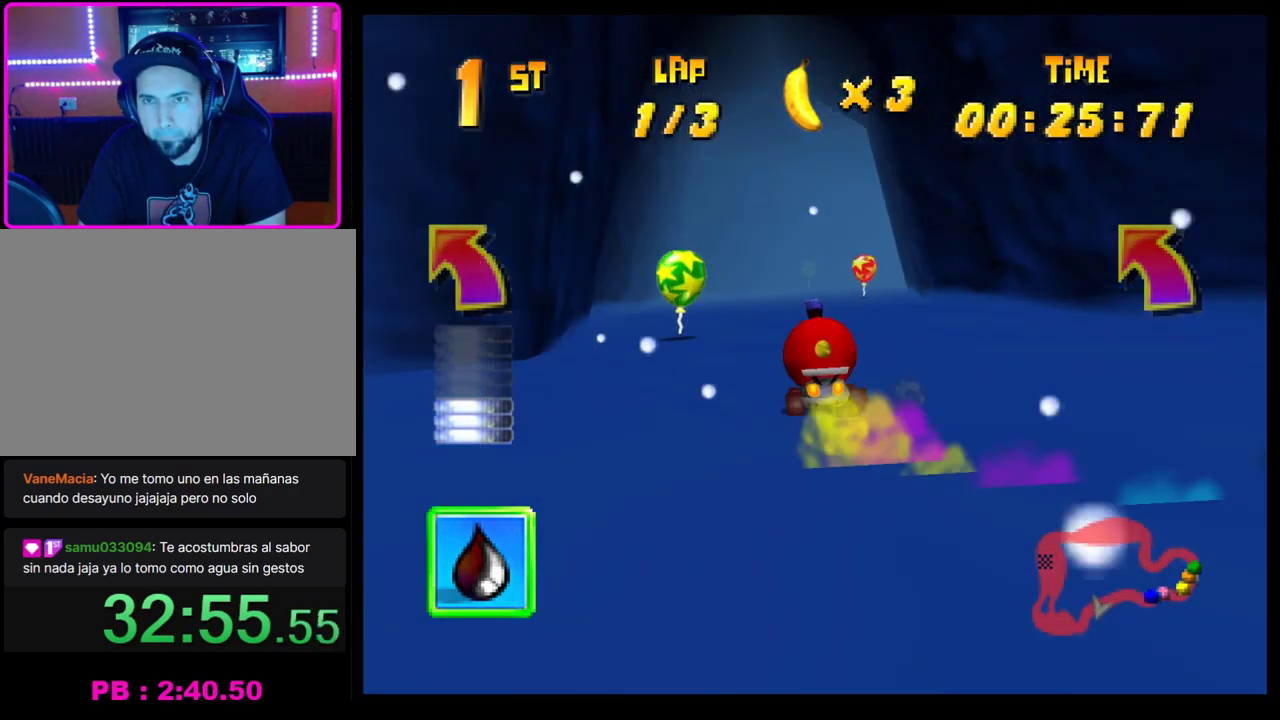
{"buttons": [], "left_stick": "center", "events": [[283, "left_stick", "center"], [317, "CROSS", "up"], [317, "R1", "up"], [417, "CROSS", "down"], [483, "CROSS", "up"]]}
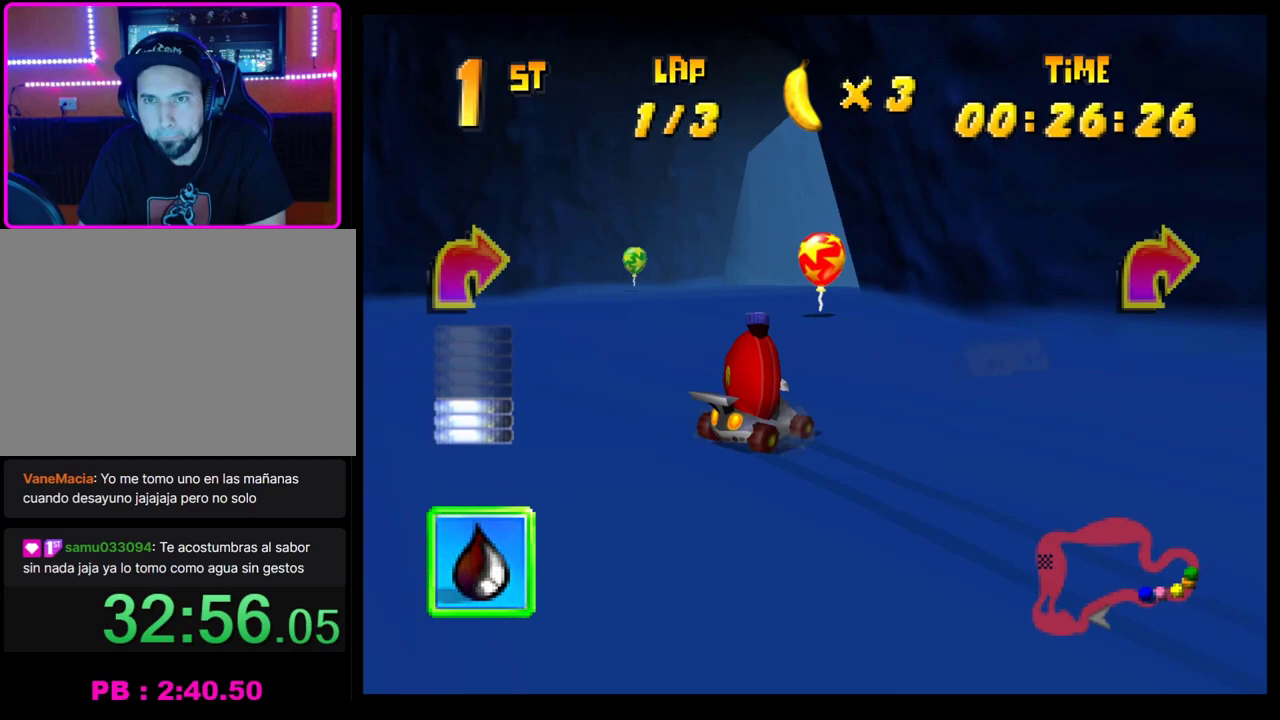
{"buttons": [], "left_stick": "center", "events": [[67, "CROSS", "down"], [133, "CROSS", "up"], [200, "CROSS", "down"], [267, "CROSS", "up"], [333, "CROSS", "down"], [333, "left_stick", "right"], [433, "CROSS", "up"], [467, "left_stick", "center"]]}
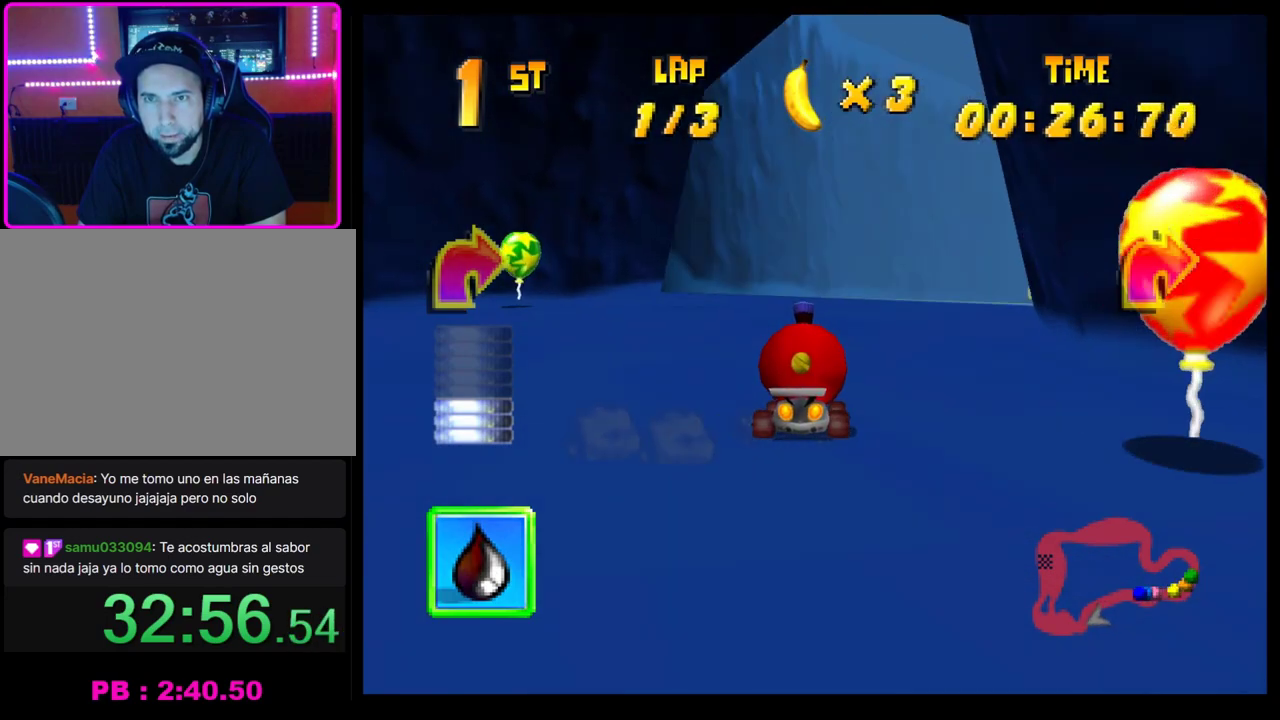
{"buttons": ["CROSS", "R1"], "left_stick": "center", "events": [[17, "CROSS", "down"], [33, "R1", "down"], [33, "left_stick", "right"], [467, "left_stick", "center"]]}
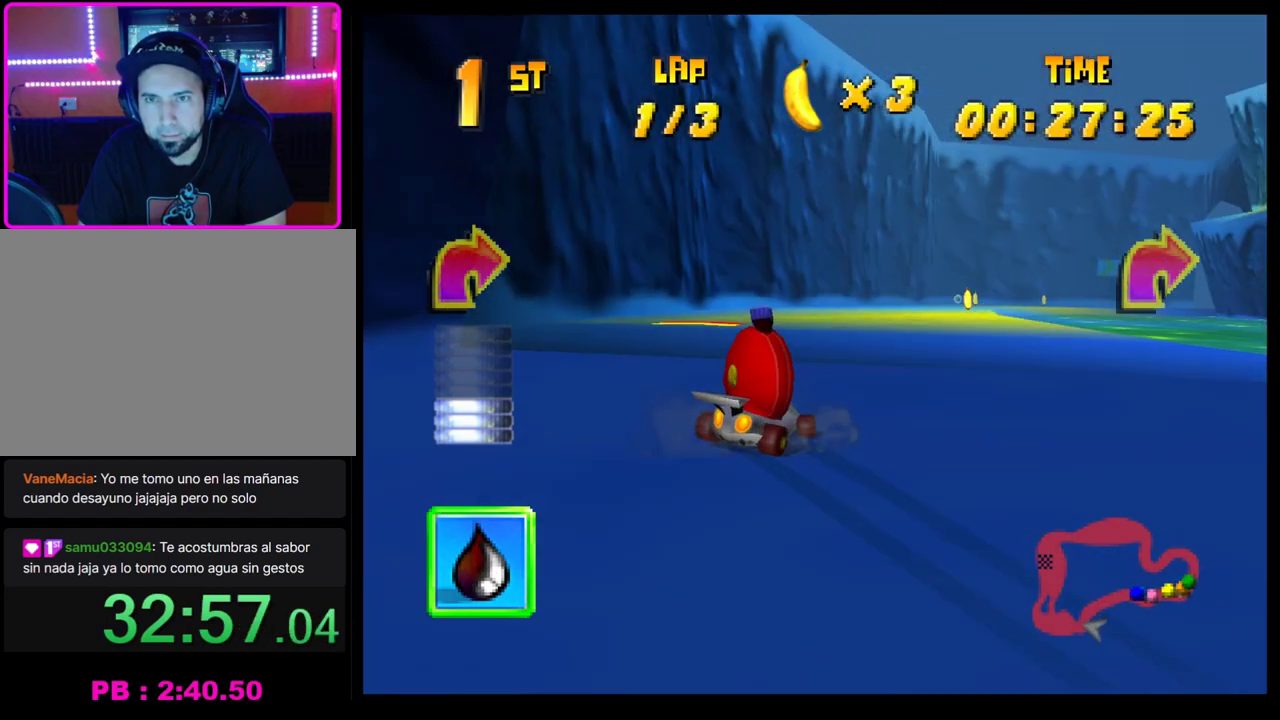
{"buttons": [], "left_stick": "center", "events": [[17, "left_stick", "right"], [100, "CROSS", "up"], [100, "R1", "up"], [150, "left_stick", "center"], [233, "left_stick", "right"], [333, "left_stick", "center"]]}
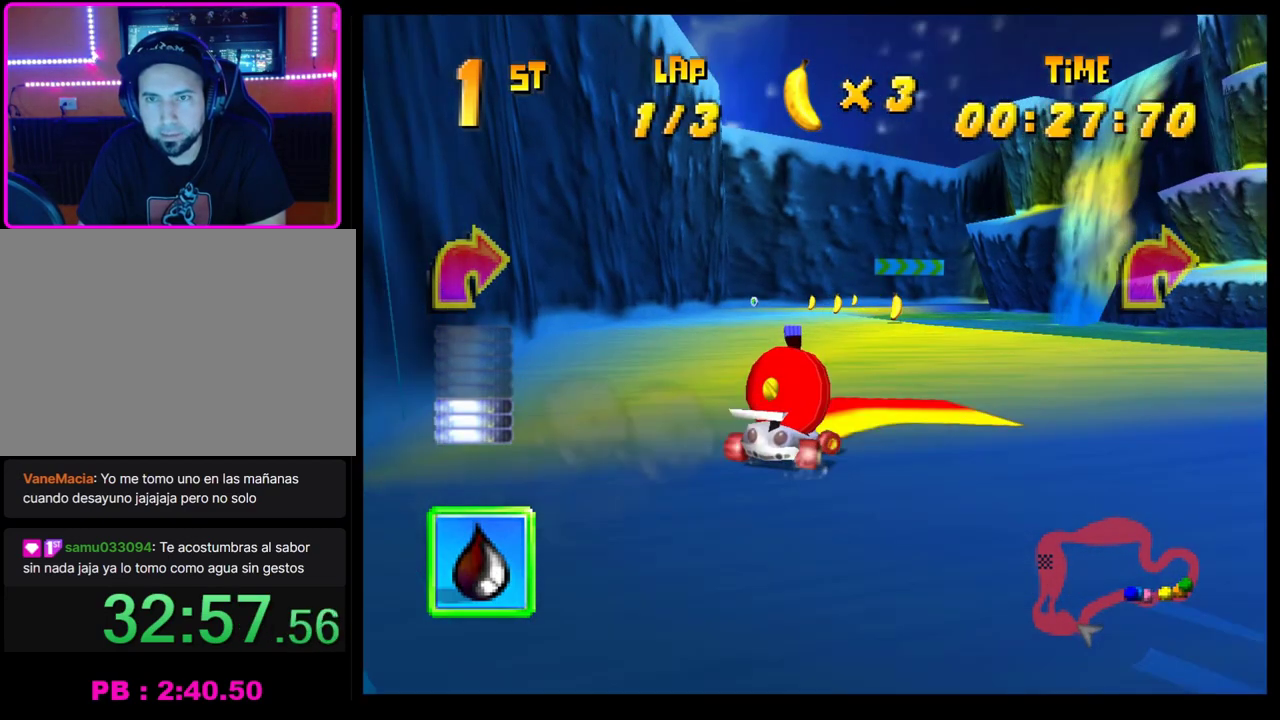
{"buttons": ["CROSS", "R1"], "left_stick": "up-right"}
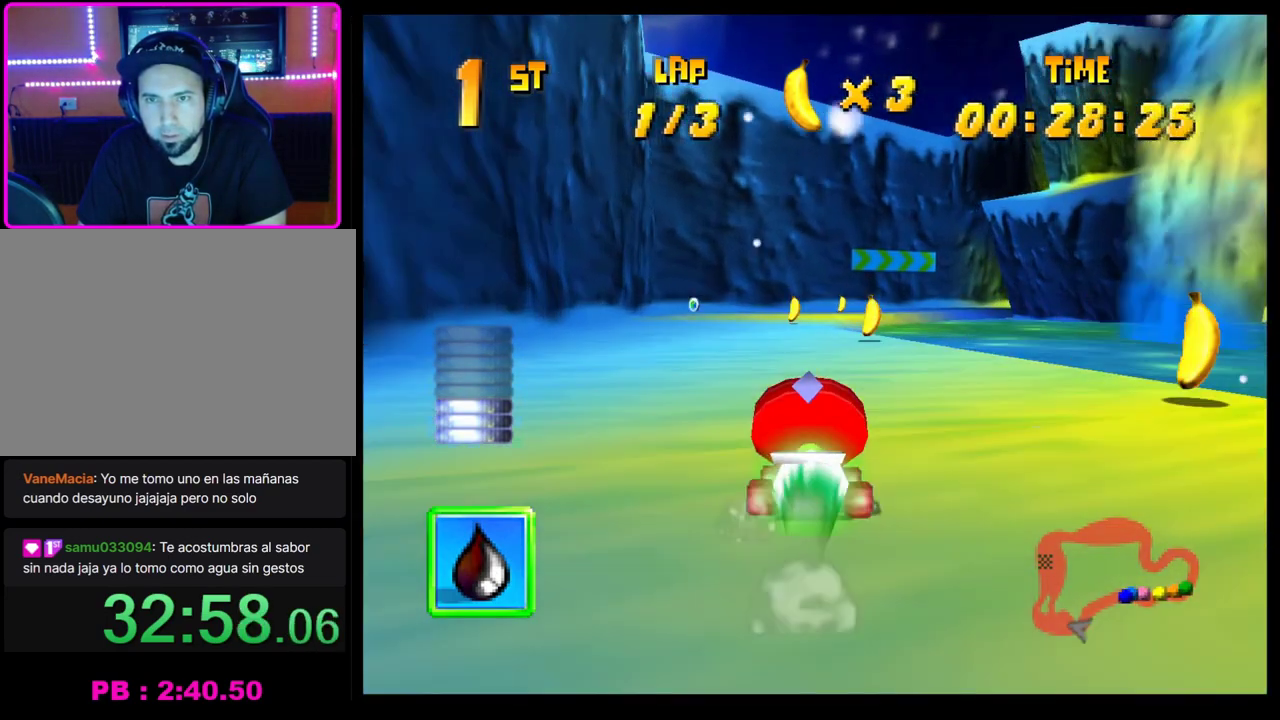
{"buttons": ["CROSS", "R1"], "left_stick": "left"}
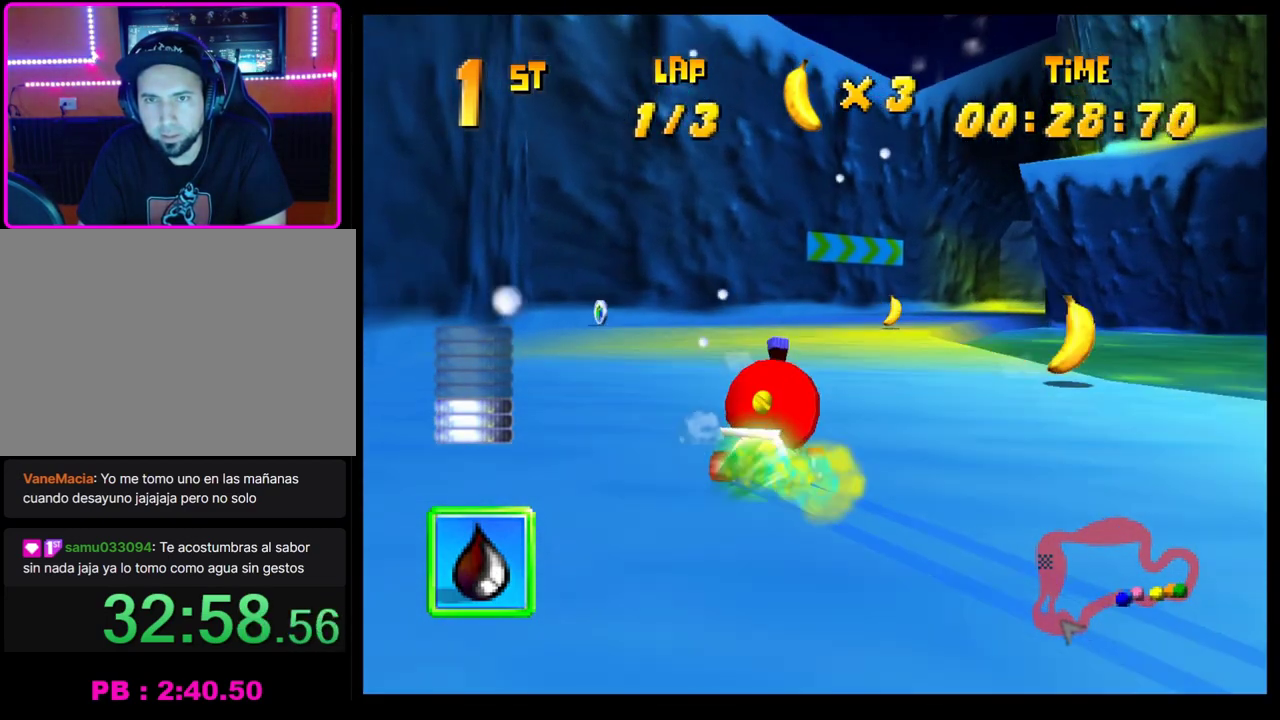
{"buttons": ["CROSS", "R1"], "left_stick": "right", "events": [[100, "left_stick", "right"], [217, "left_stick", "left"], [433, "left_stick", "right"]]}
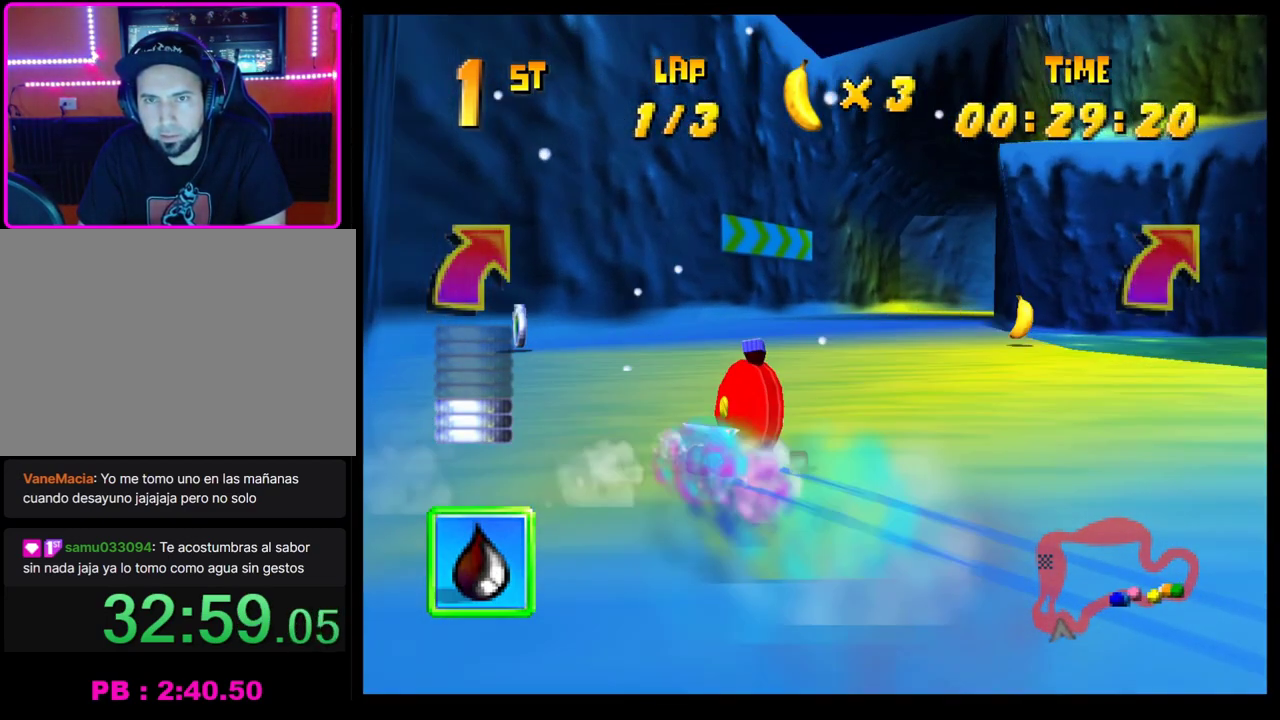
{"buttons": [], "left_stick": "center", "events": [[283, "CROSS", "up"], [283, "R1", "up"], [350, "CROSS", "down"], [450, "CROSS", "up"], [483, "left_stick", "center"]]}
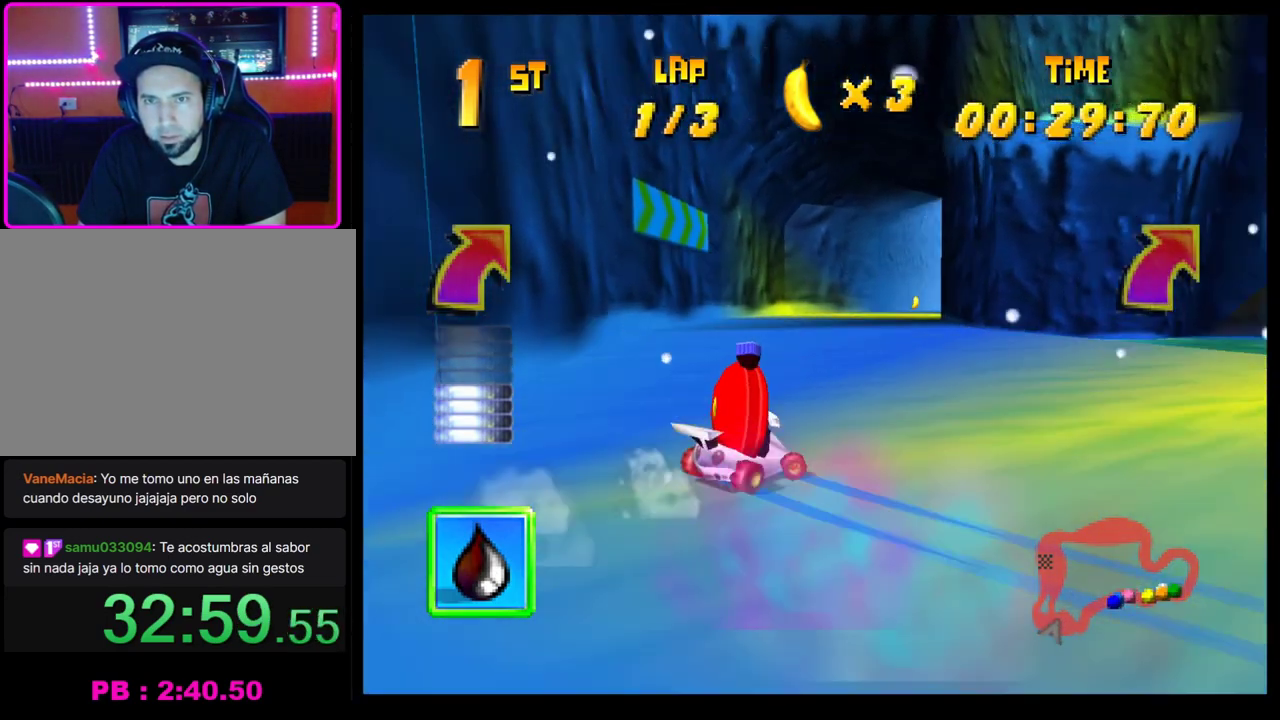
{"buttons": ["CROSS"], "left_stick": "right", "events": [[17, "CROSS", "down"], [83, "CROSS", "up"], [150, "CROSS", "down"], [250, "CROSS", "up"], [300, "CROSS", "down"], [433, "CROSS", "up"], [450, "left_stick", "right"], [500, "CROSS", "down"]]}
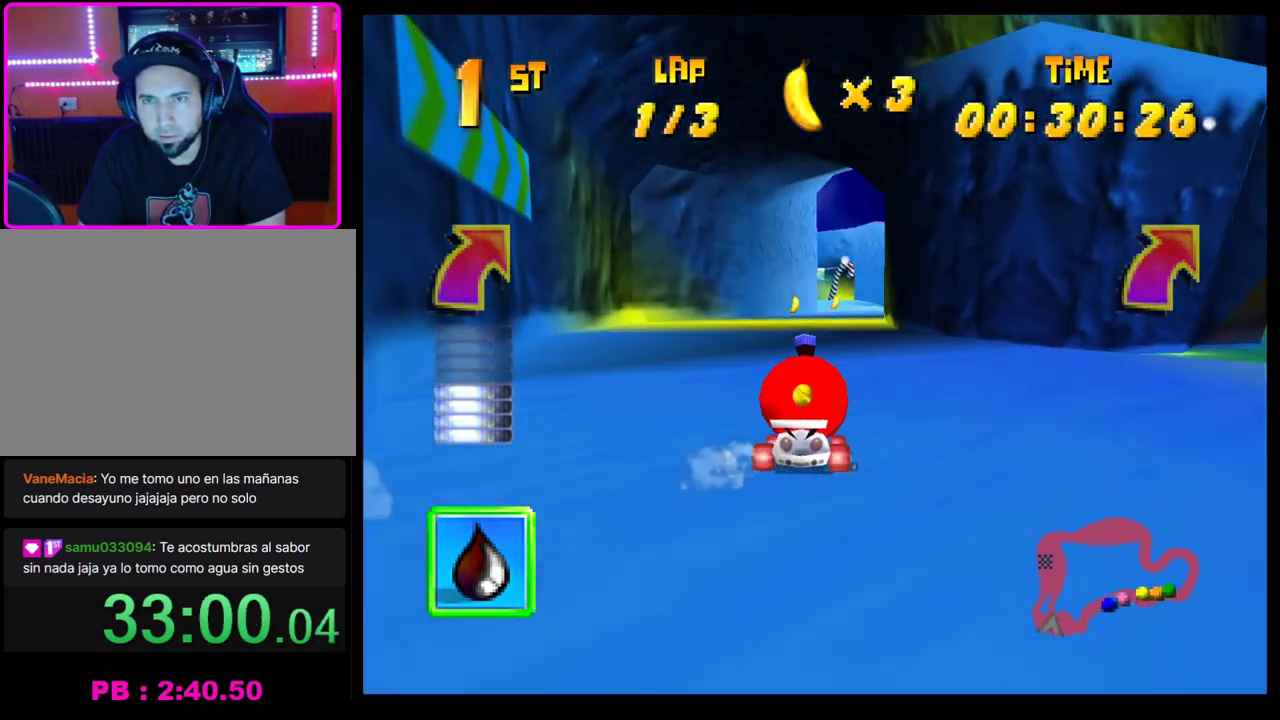
{"buttons": ["CROSS"], "left_stick": "center", "events": [[67, "CROSS", "up"], [67, "left_stick", "center"], [150, "CROSS", "down"], [150, "left_stick", "right"], [217, "CROSS", "up"], [233, "left_stick", "center"], [300, "CROSS", "down"], [367, "CROSS", "up"], [450, "CROSS", "down"]]}
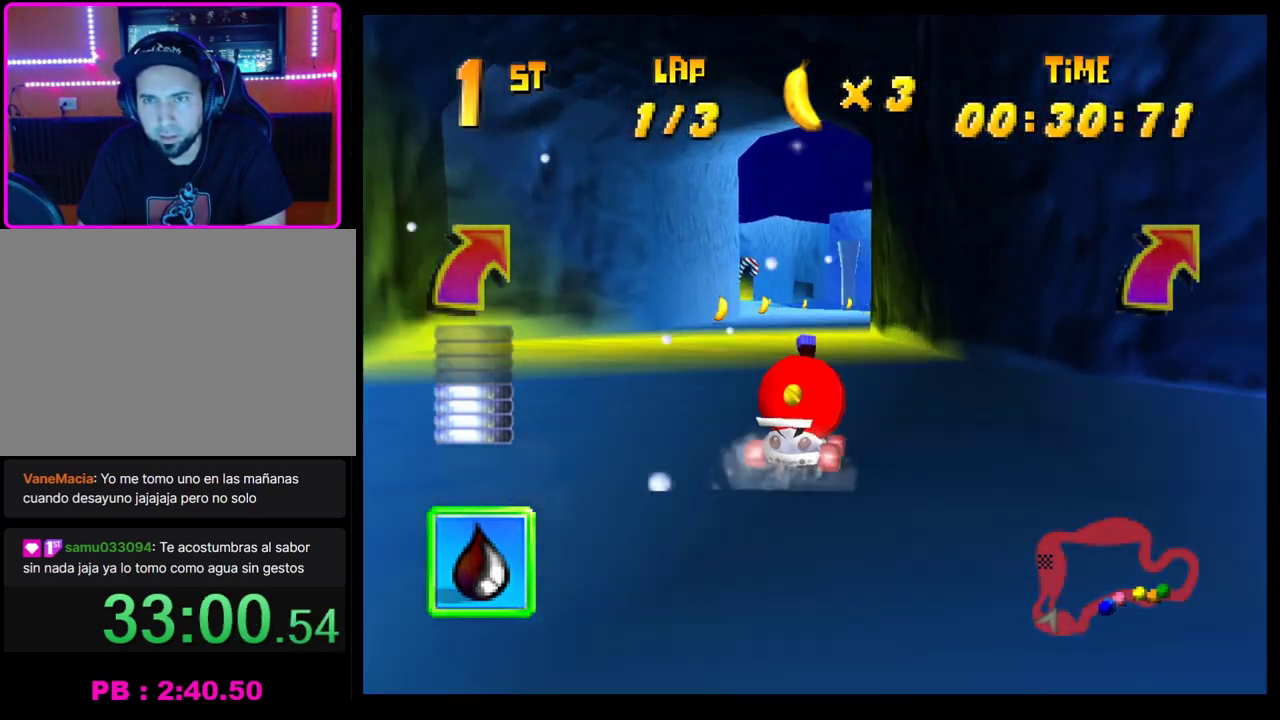
{"buttons": [], "left_stick": "center", "events": [[17, "CROSS", "up"], [100, "CROSS", "down"], [183, "CROSS", "up"], [283, "CROSS", "down"], [333, "CROSS", "up"], [350, "left_stick", "right"], [433, "CROSS", "down"], [450, "left_stick", "center"], [500, "CROSS", "up"]]}
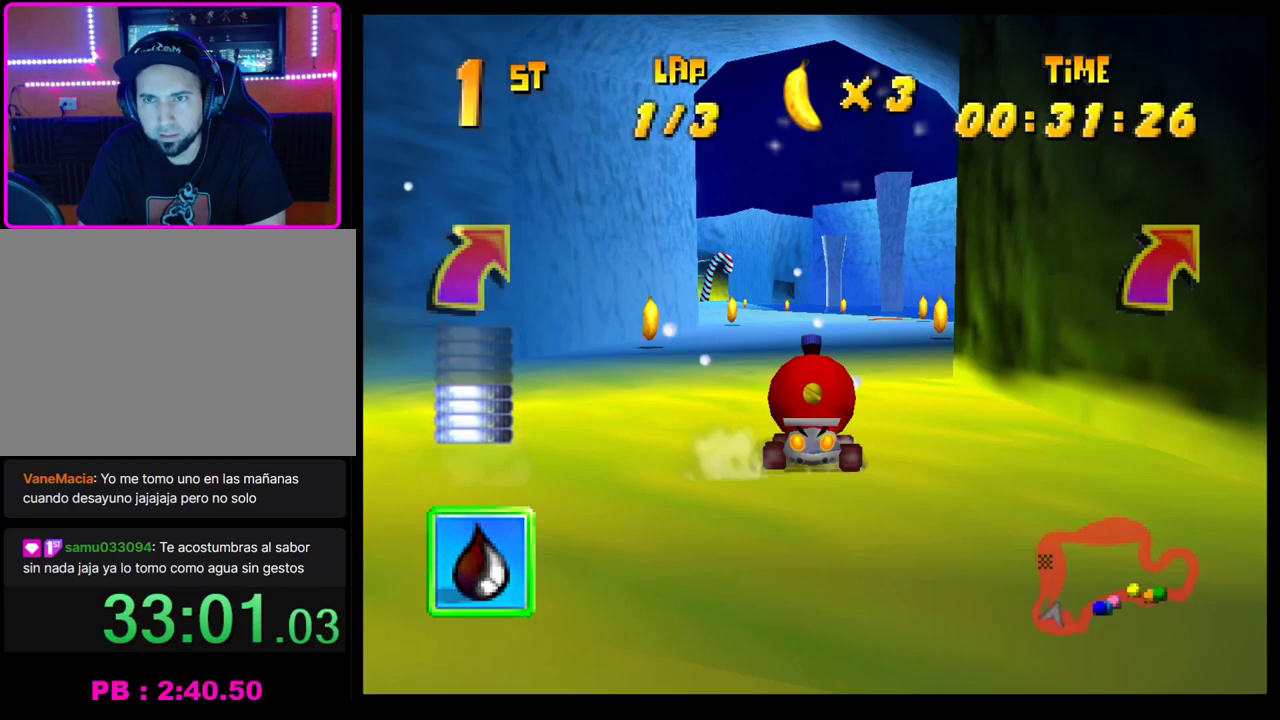
{"buttons": ["CROSS", "R1"], "left_stick": "left", "events": [[83, "CROSS", "down"], [150, "CROSS", "up"], [200, "CROSS", "down"], [200, "left_stick", "left"], [250, "R1", "down"]]}
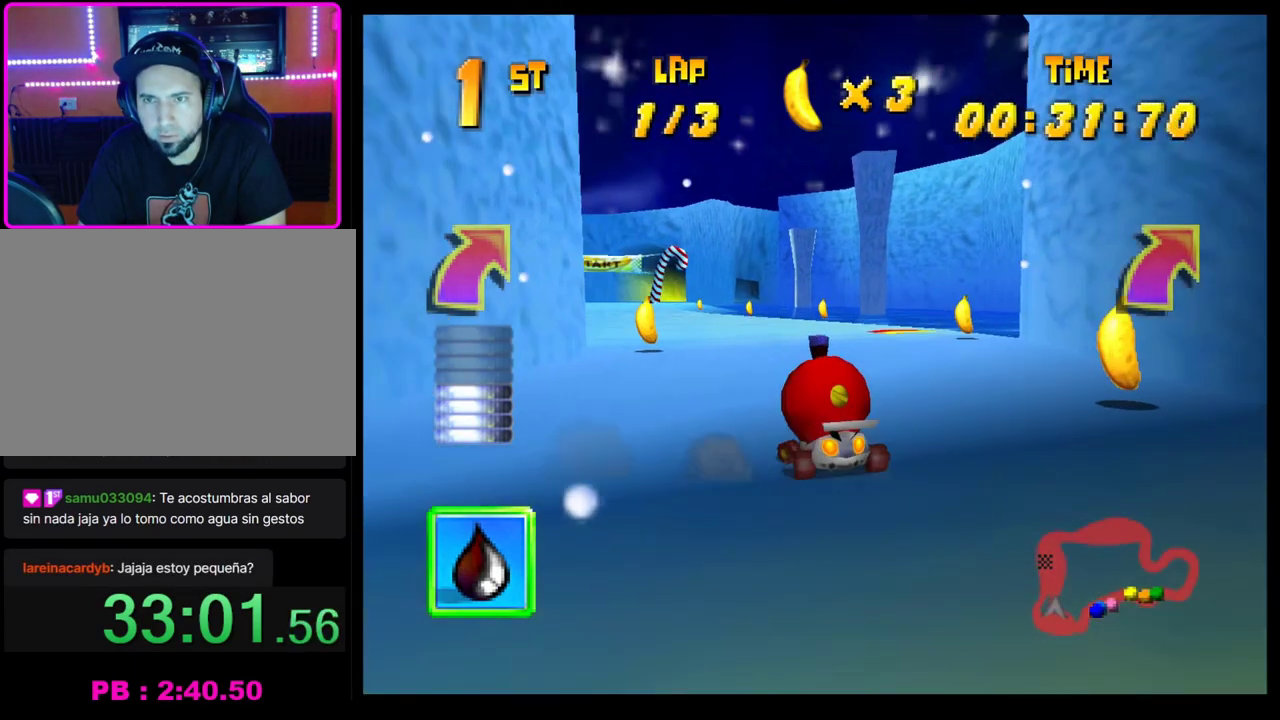
{"buttons": [], "left_stick": "right", "events": [[100, "left_stick", "center"], [150, "left_stick", "right"], [300, "left_stick", "center"], [383, "CROSS", "up"], [383, "R1", "up"], [500, "left_stick", "right"]]}
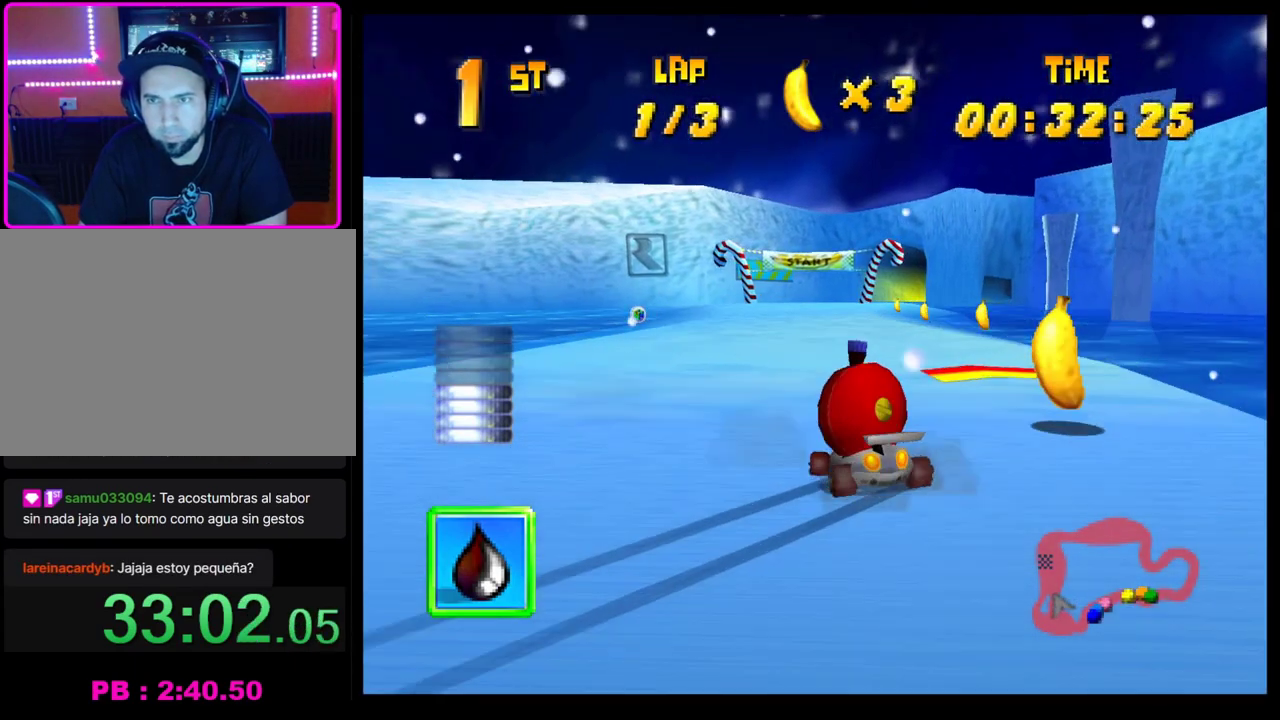
{"buttons": [], "left_stick": "center", "events": [[83, "left_stick", "center"], [233, "left_stick", "right"], [317, "left_stick", "center"]]}
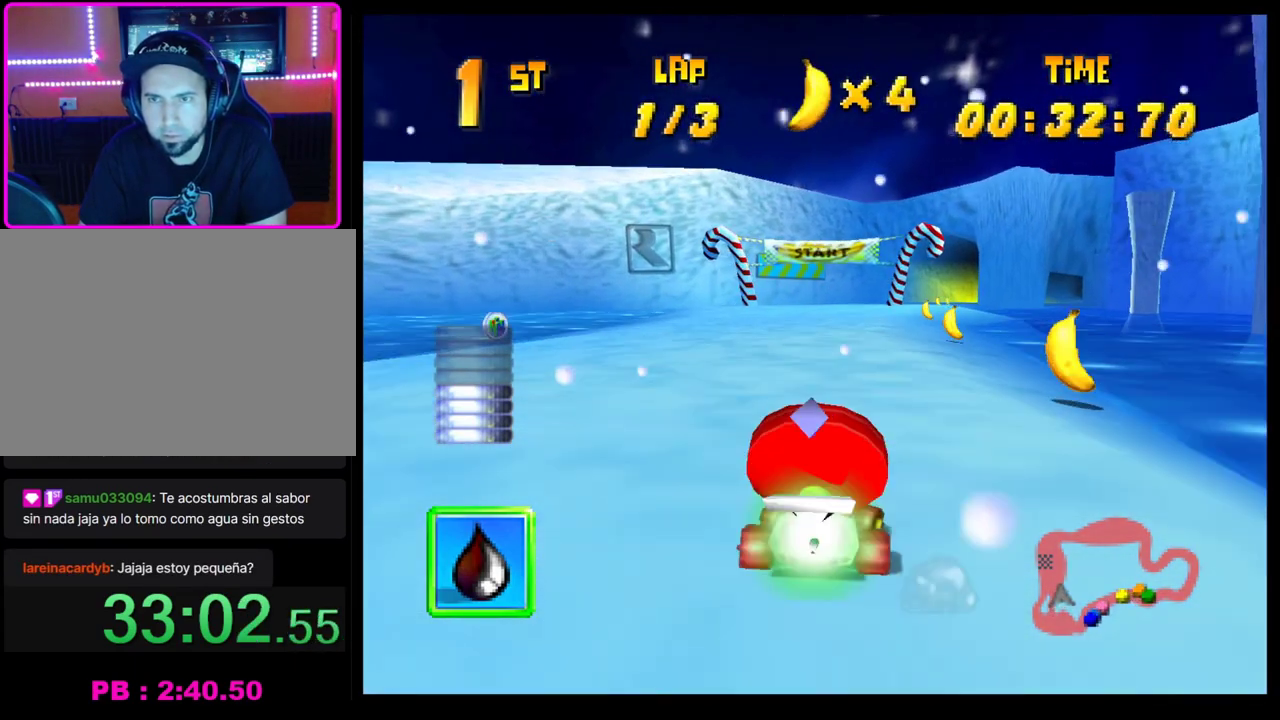
{"buttons": [], "left_stick": "right", "events": [[267, "left_stick", "right"]]}
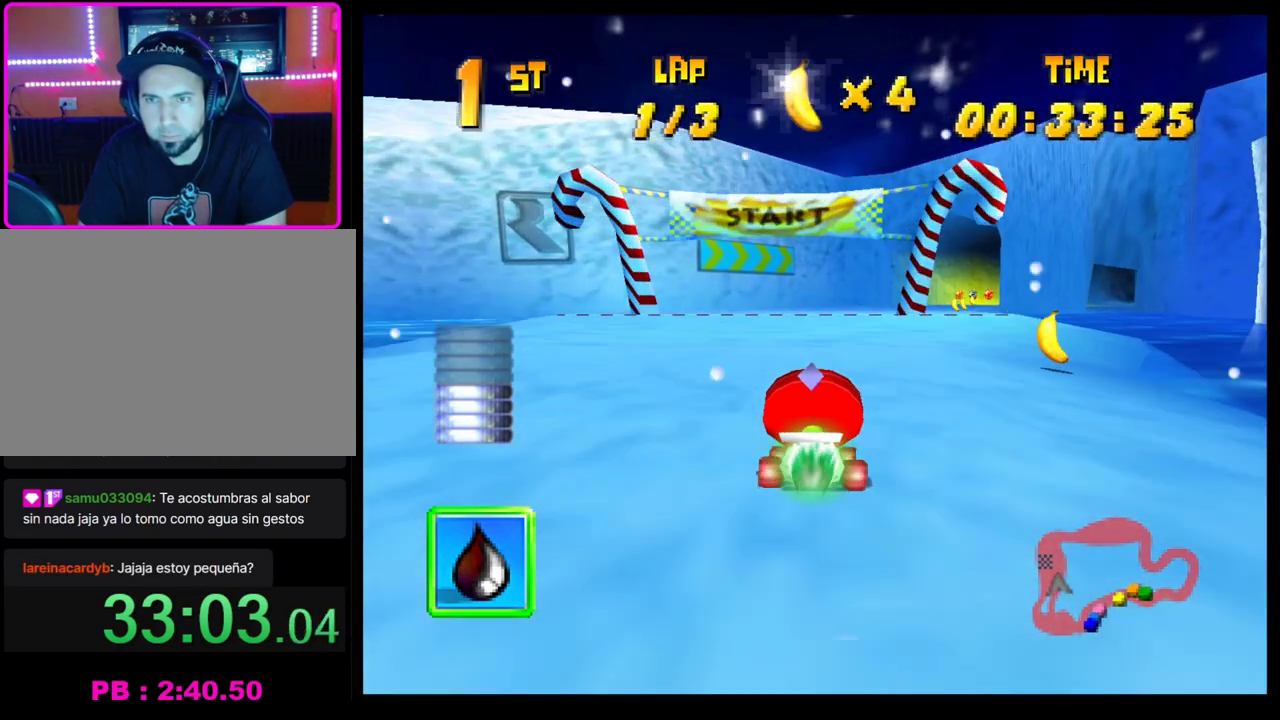
{"buttons": [], "left_stick": "center", "events": [[233, "CROSS", "down"], [233, "left_stick", "center"], [317, "CROSS", "up"], [400, "CROSS", "down"], [467, "CROSS", "up"]]}
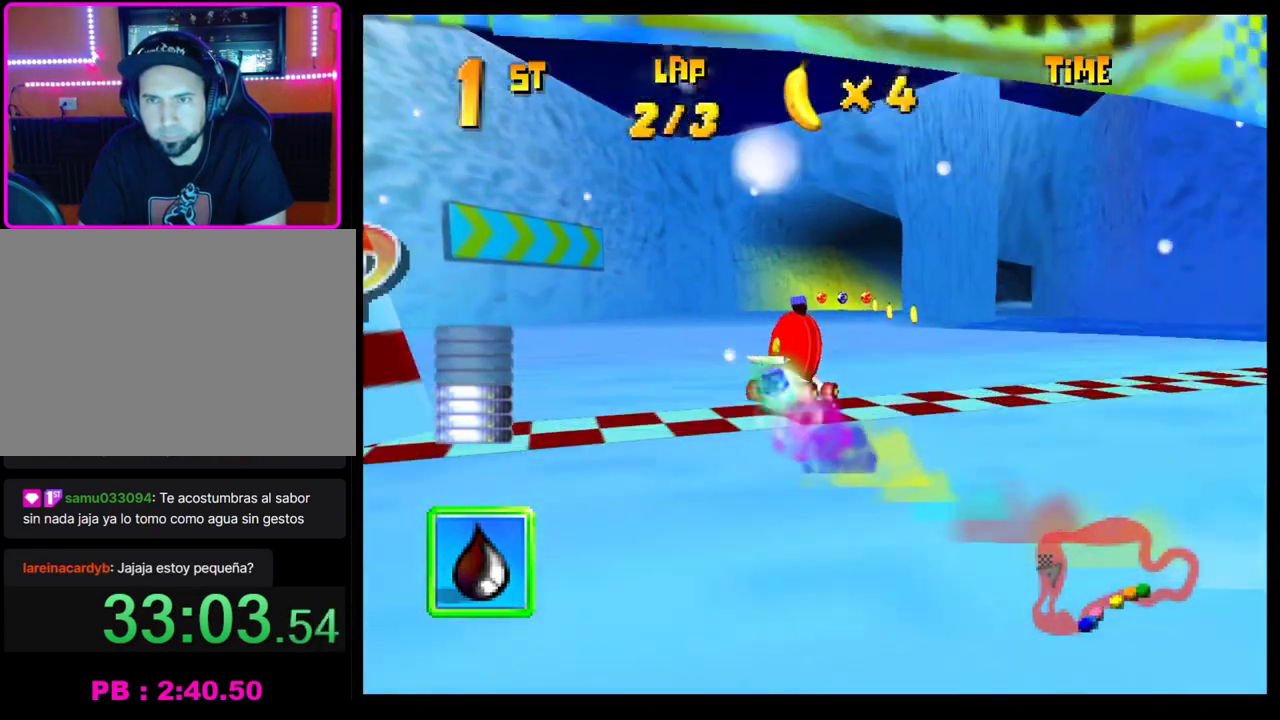
{"buttons": [], "left_stick": "right", "events": [[50, "CROSS", "down"], [133, "CROSS", "up"], [200, "CROSS", "down"], [217, "left_stick", "right"], [283, "CROSS", "up"], [383, "CROSS", "down"], [450, "CROSS", "up"]]}
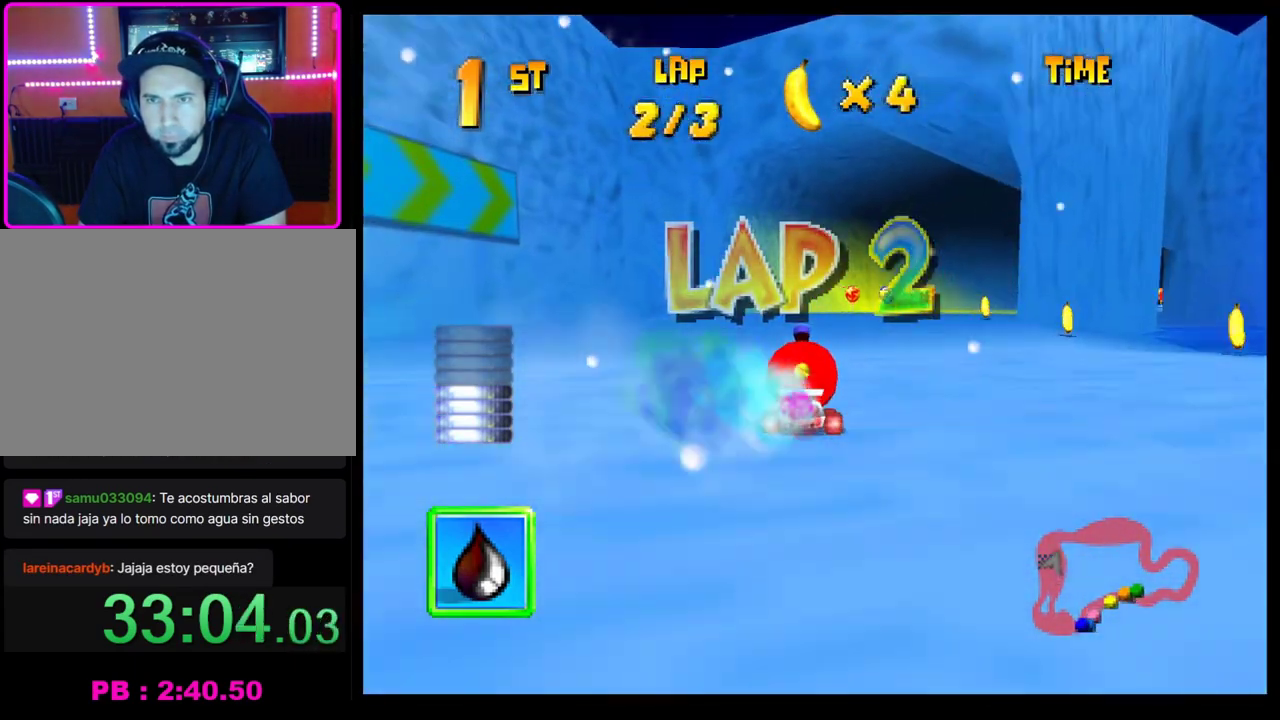
{"buttons": [], "left_stick": "center", "events": [[17, "CROSS", "down"], [83, "CROSS", "up"], [133, "left_stick", "center"], [250, "left_stick", "right"], [350, "CROSS", "down"], [400, "left_stick", "center"], [417, "CROSS", "up"]]}
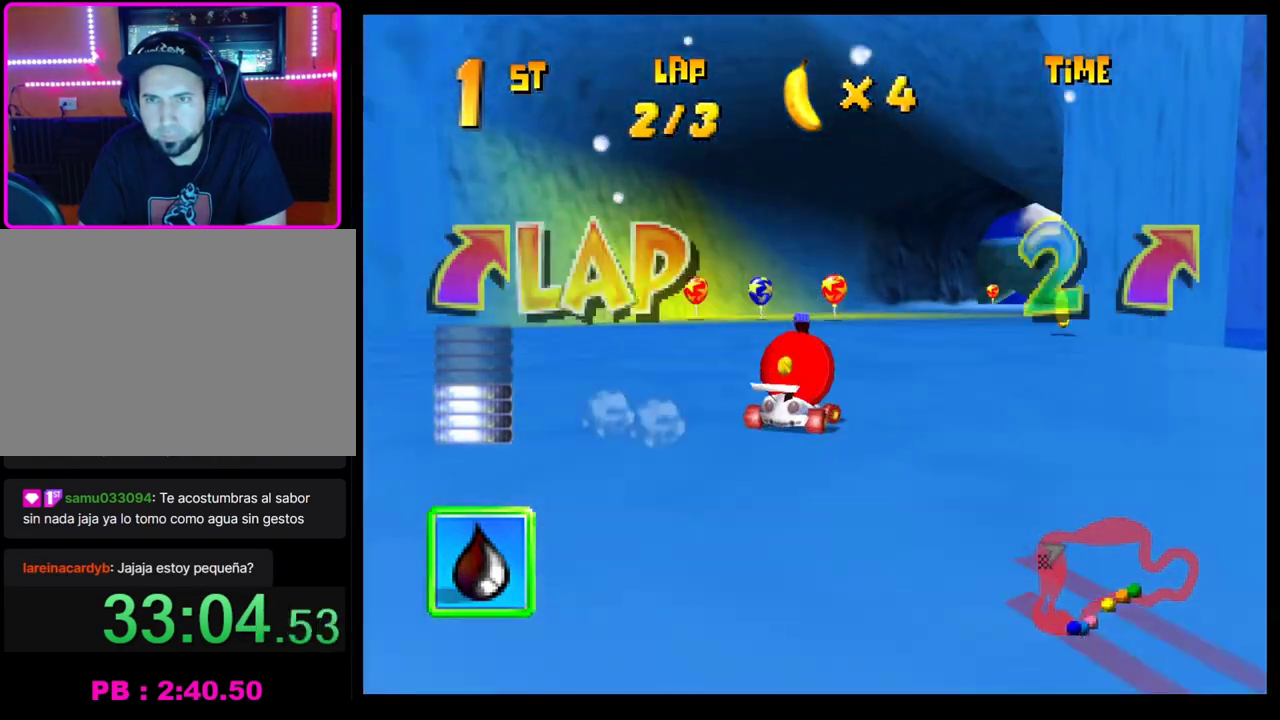
{"buttons": ["CROSS", "R1"], "left_stick": "right", "events": [[17, "CROSS", "down"], [50, "left_stick", "right"], [83, "R1", "down"], [183, "left_stick", "center"], [233, "left_stick", "left"], [317, "left_stick", "right"]]}
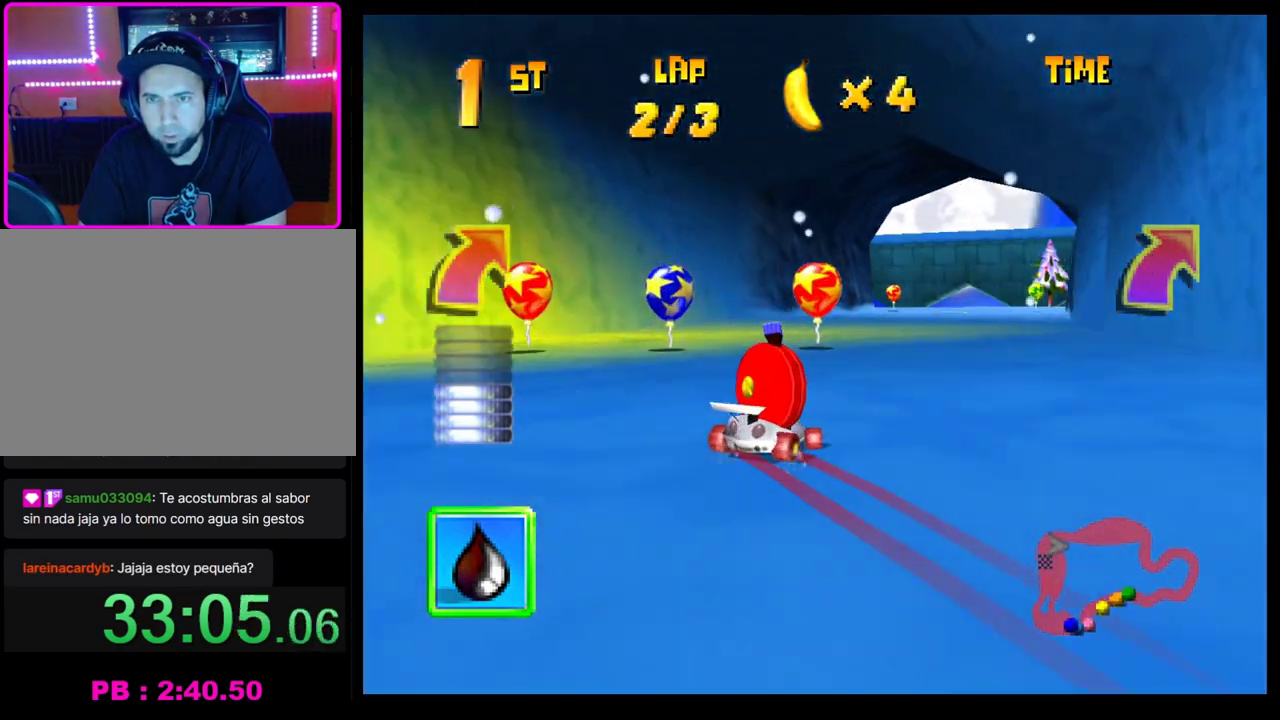
{"buttons": ["CROSS"], "left_stick": "center", "events": [[50, "CROSS", "up"], [50, "R1", "up"], [133, "CROSS", "down"], [200, "CROSS", "up"], [233, "left_stick", "center"], [267, "CROSS", "down"], [350, "CROSS", "up"], [383, "left_stick", "left"], [450, "CROSS", "down"], [483, "left_stick", "center"]]}
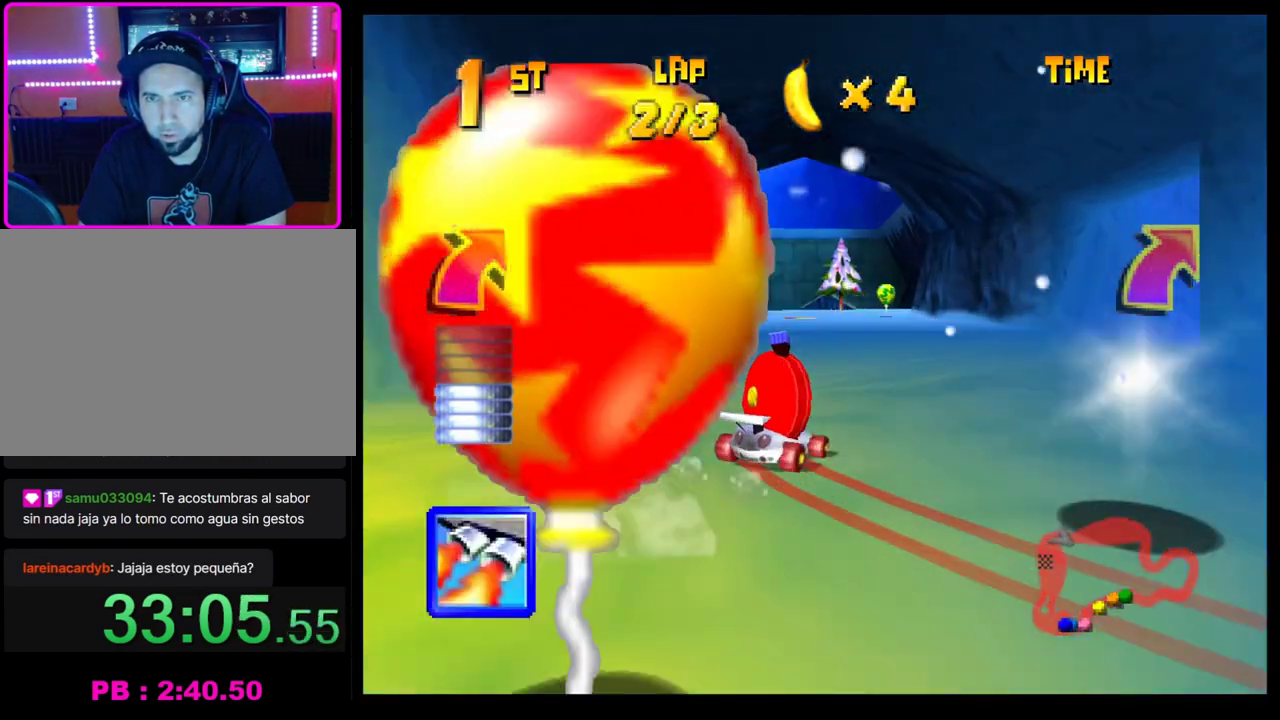
{"buttons": ["CROSS"], "left_stick": "left", "events": [[17, "CROSS", "up"], [100, "CROSS", "down"], [183, "CROSS", "up"], [233, "CROSS", "down"], [317, "CROSS", "up"], [417, "CROSS", "down"], [483, "left_stick", "left"]]}
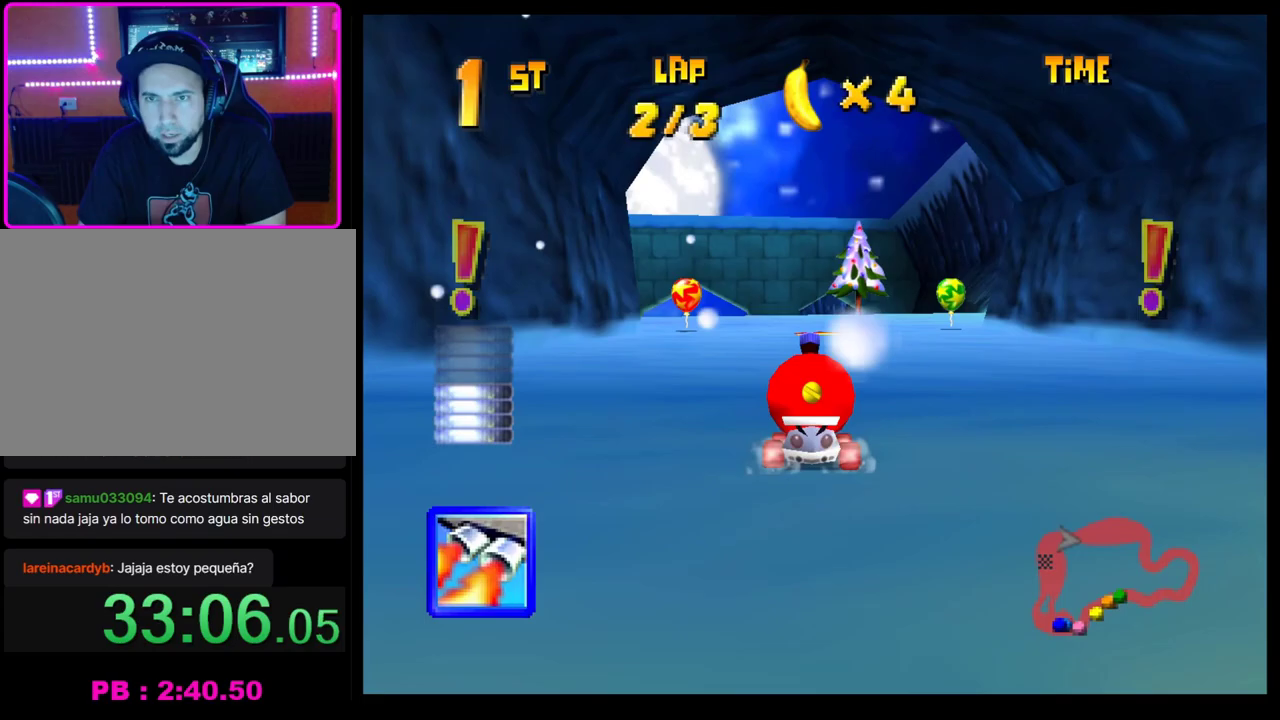
{"buttons": [], "left_stick": "center", "events": [[50, "R1", "down"], [267, "R1", "up"], [283, "CROSS", "up"], [400, "left_stick", "center"]]}